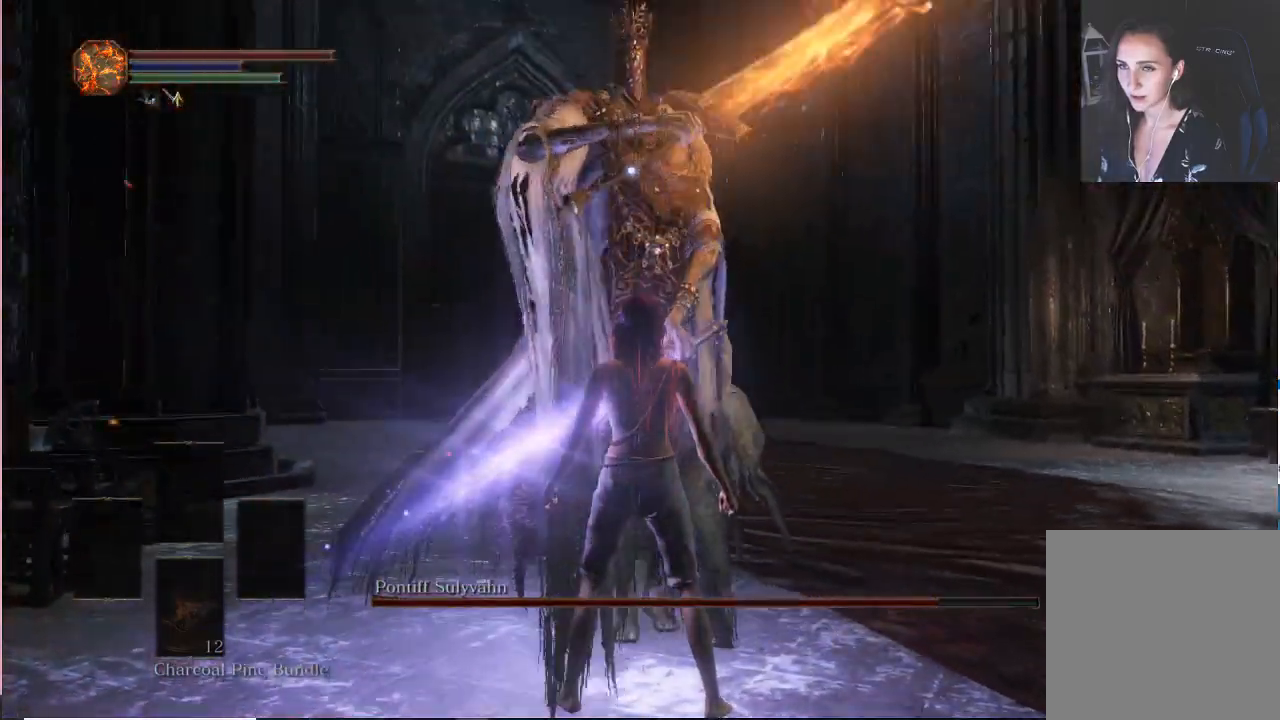
Gameplay with a controller (Xbox layout); each line is a JSON object with the inputs held at the frame after it. "events" lists button and stick changes between this image and that frame as [ms after this image, input, new state], when the widget could be followed in between. Not read: L3.
{"buttons": [], "left_stick": "center", "right_stick": "center", "events": []}
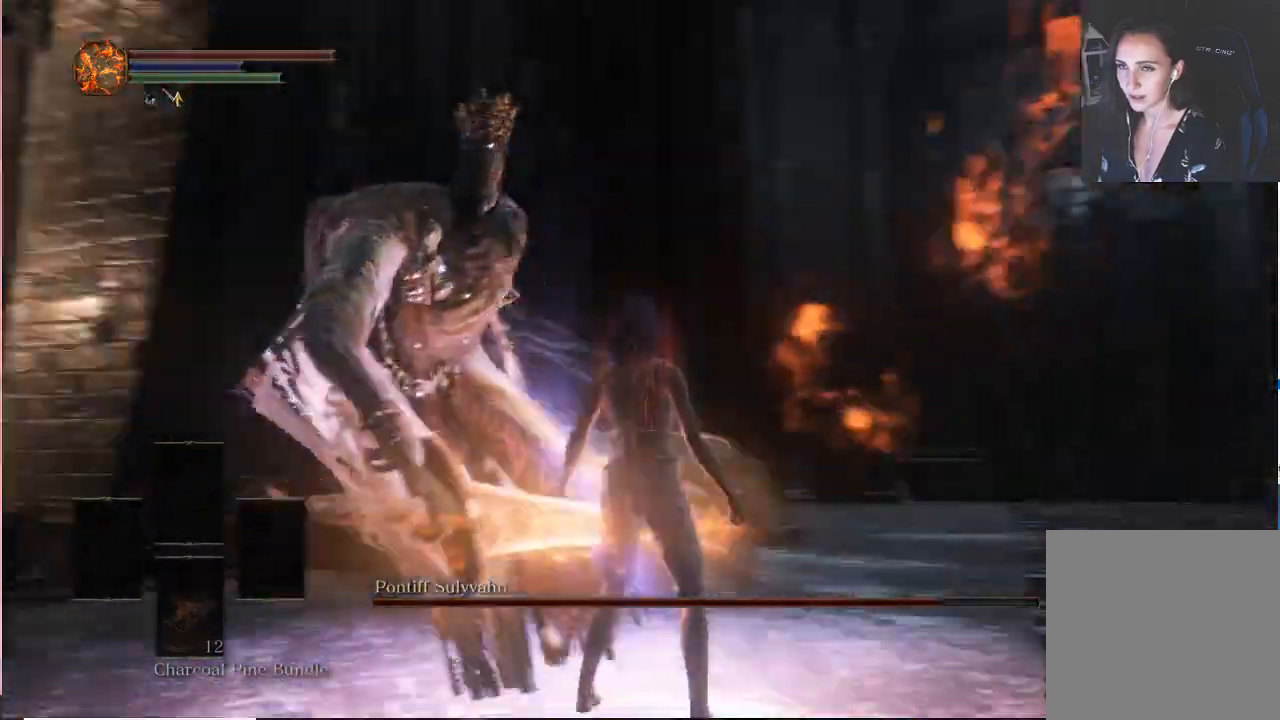
{"buttons": [], "left_stick": "center", "right_stick": "center", "events": []}
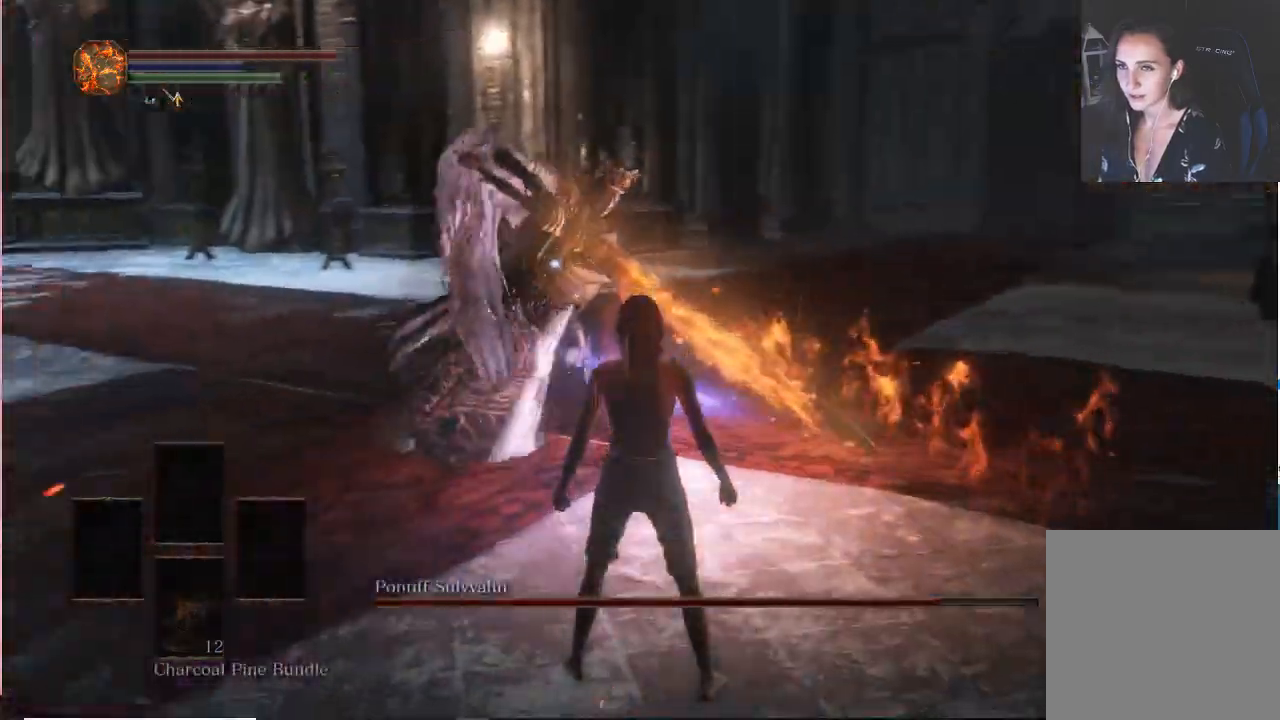
{"buttons": [], "left_stick": "center", "right_stick": "center", "events": [[300, "L2", "down"], [450, "L2", "up"]]}
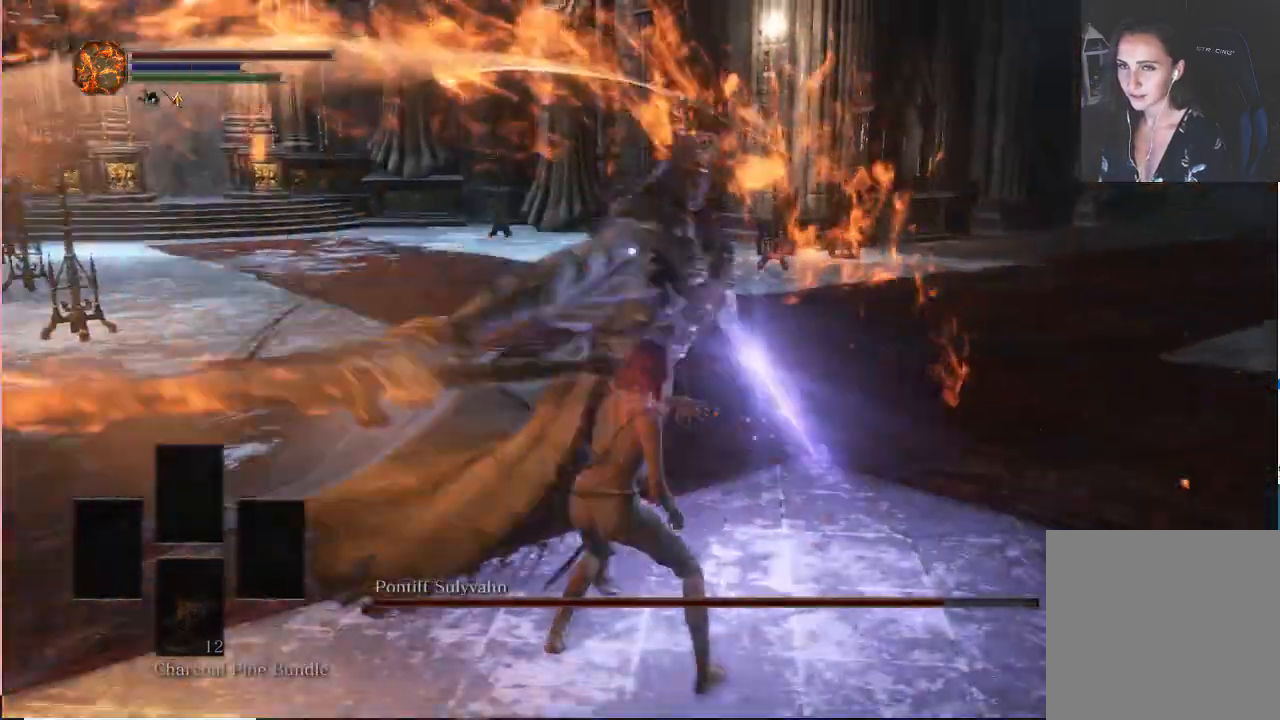
{"buttons": [], "left_stick": "center", "right_stick": "center"}
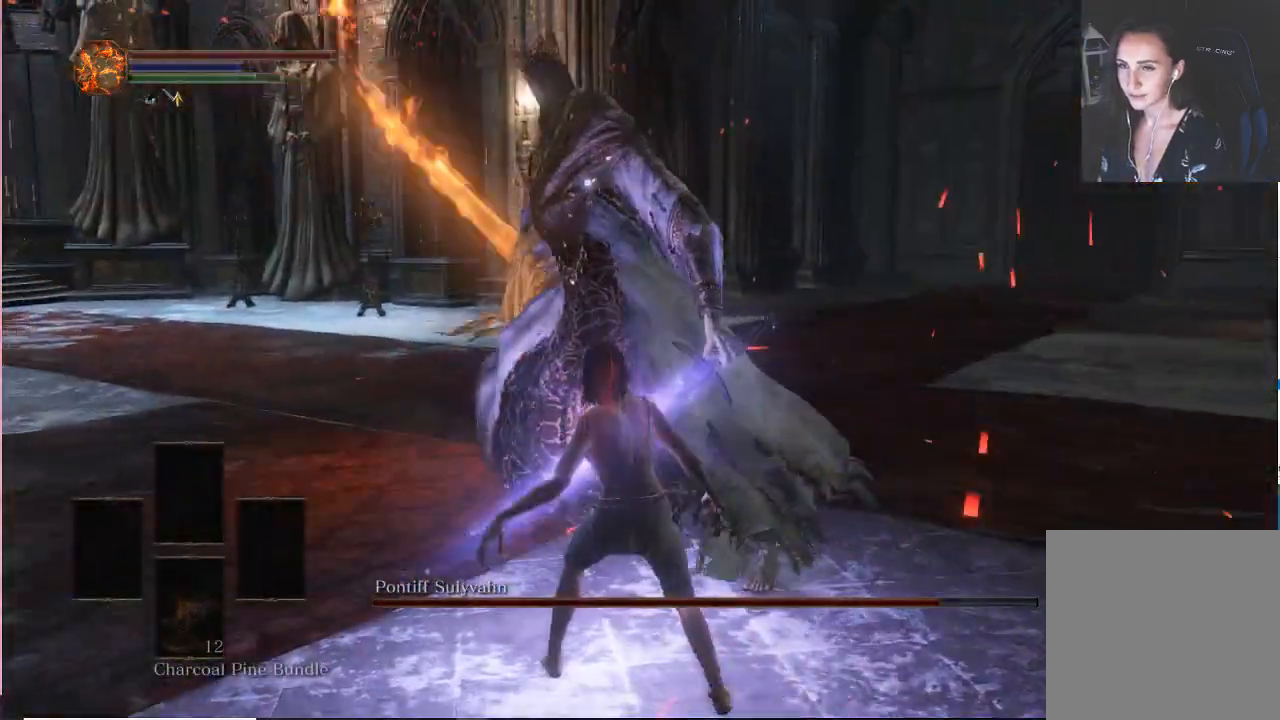
{"buttons": [], "left_stick": "up", "right_stick": "center", "events": [[50, "left_stick", "up"]]}
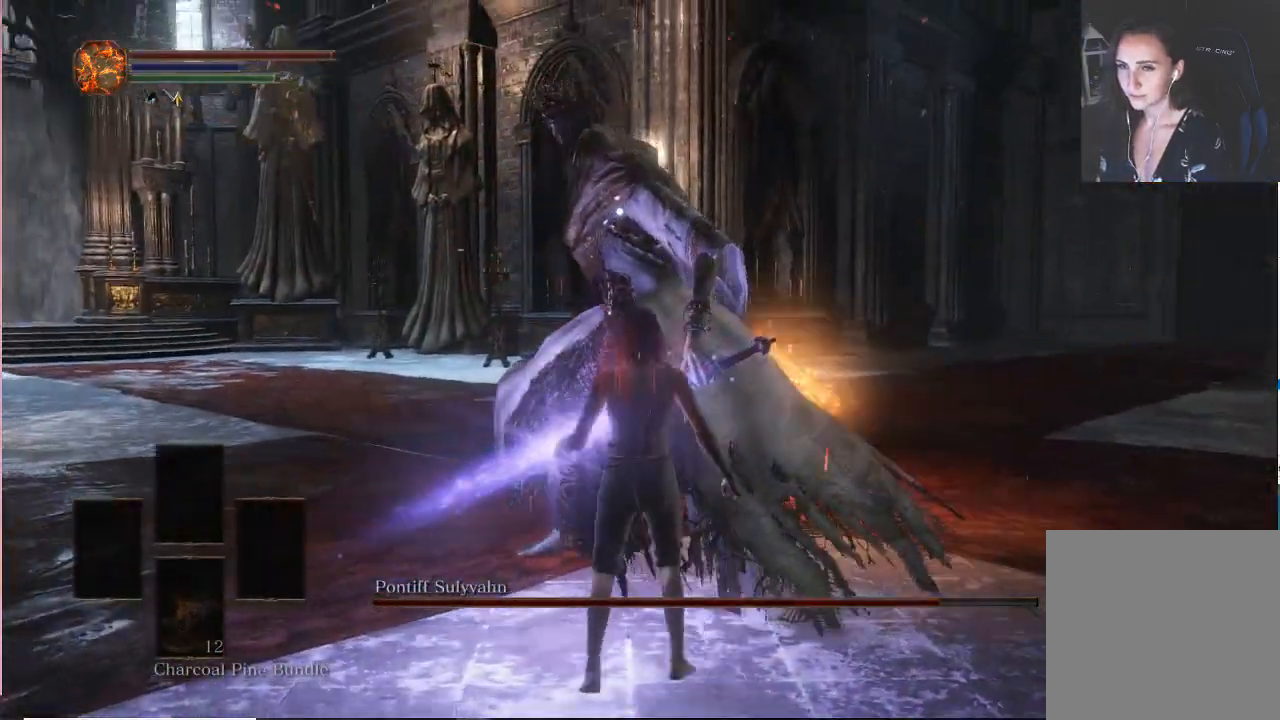
{"buttons": [], "left_stick": "center", "right_stick": "center", "events": [[50, "R1", "down"], [167, "R1", "up"], [250, "left_stick", "center"]]}
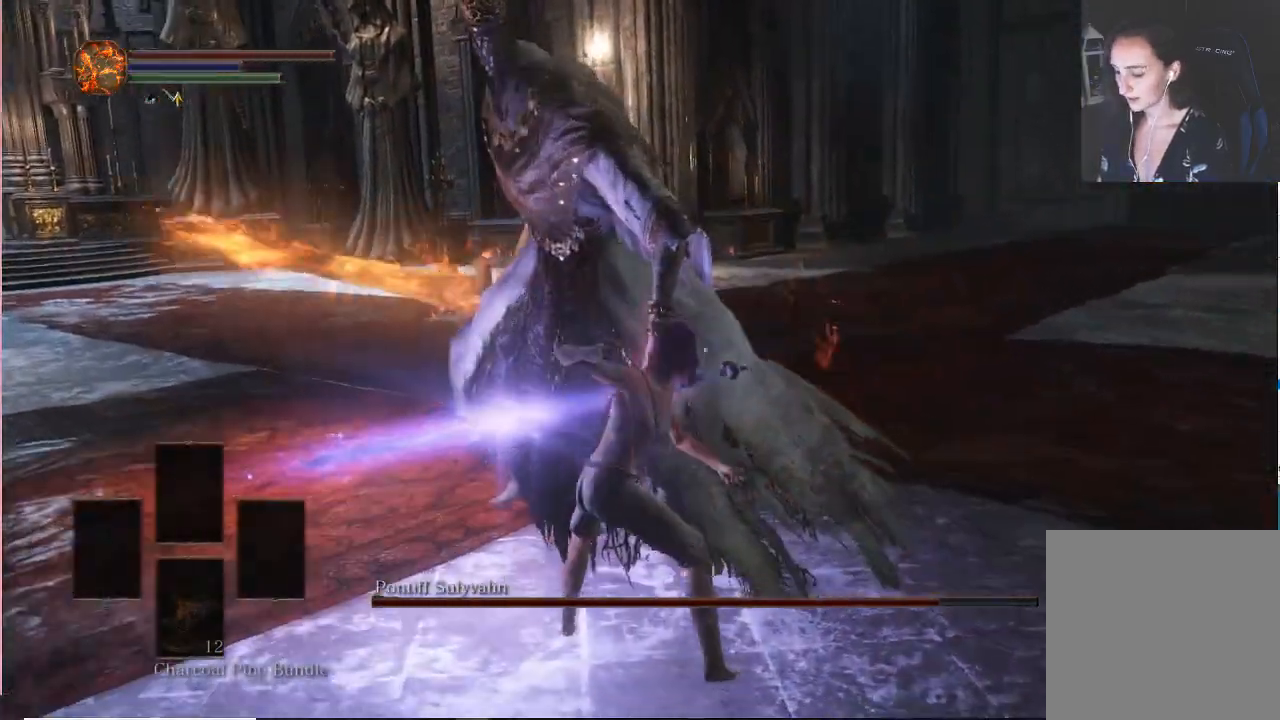
{"buttons": [], "left_stick": "center", "right_stick": "center", "events": []}
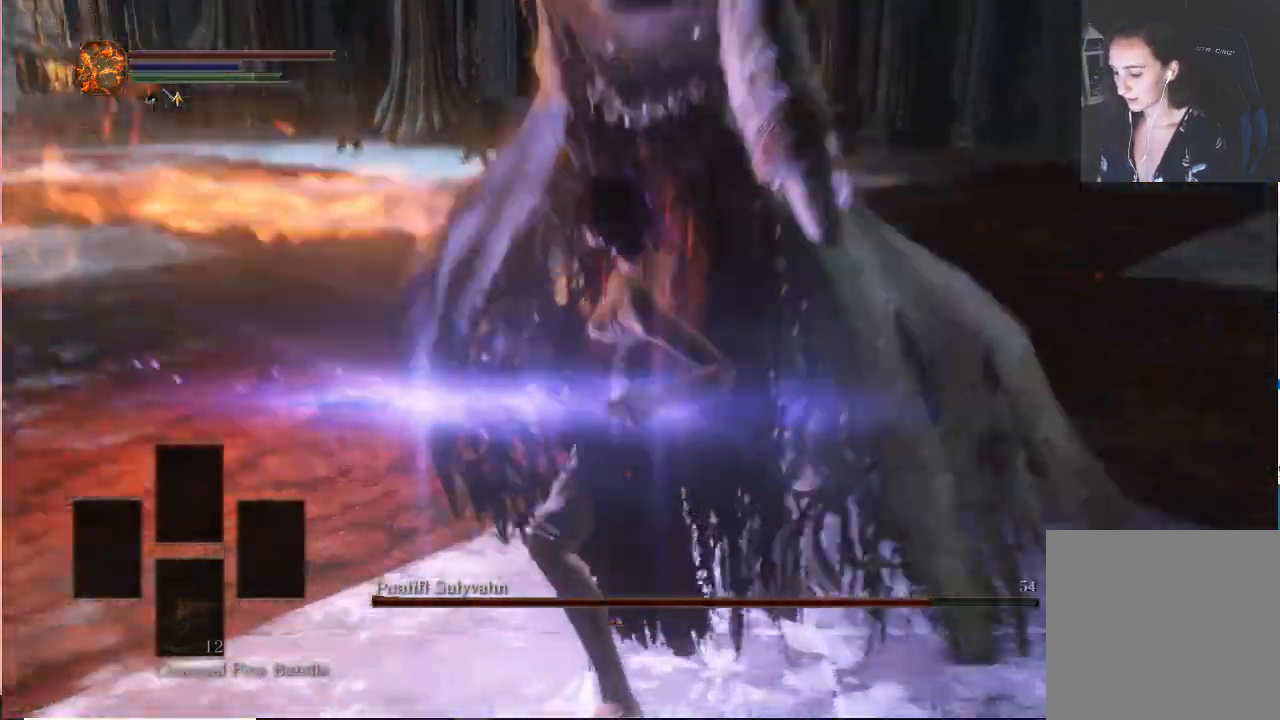
{"buttons": [], "left_stick": "center", "right_stick": "center", "events": []}
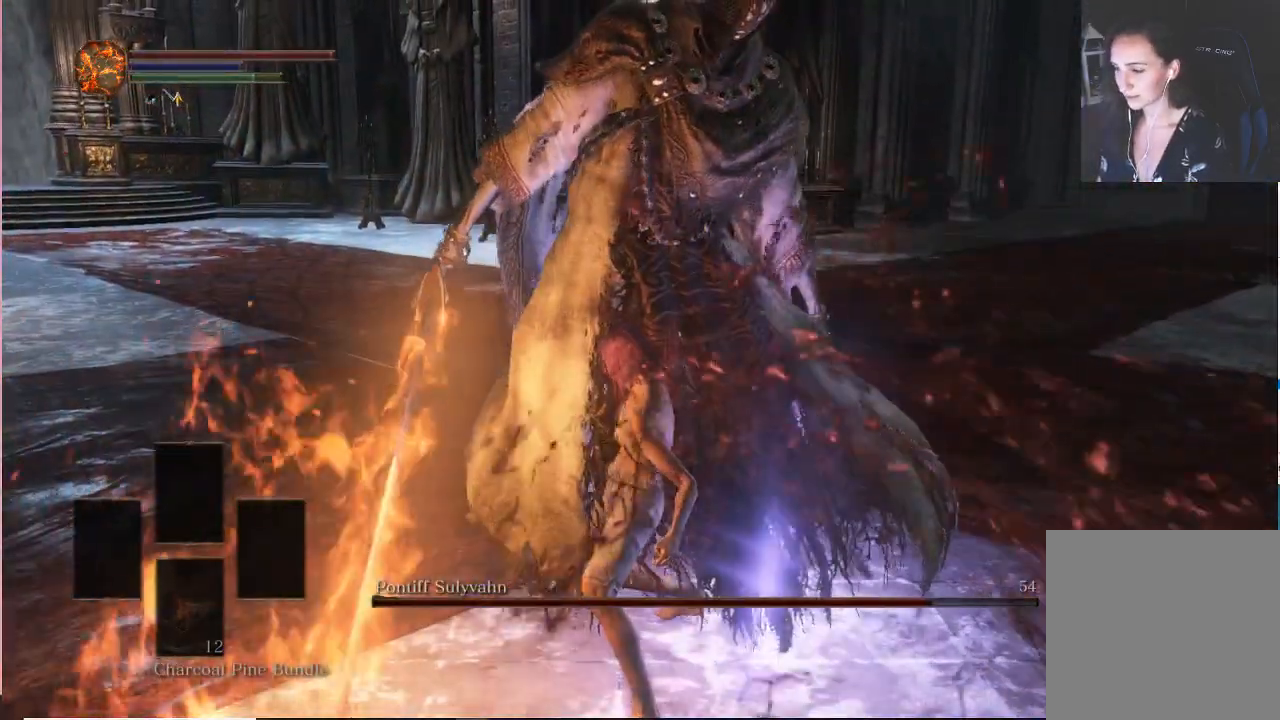
{"buttons": [], "left_stick": "center", "right_stick": "center", "events": []}
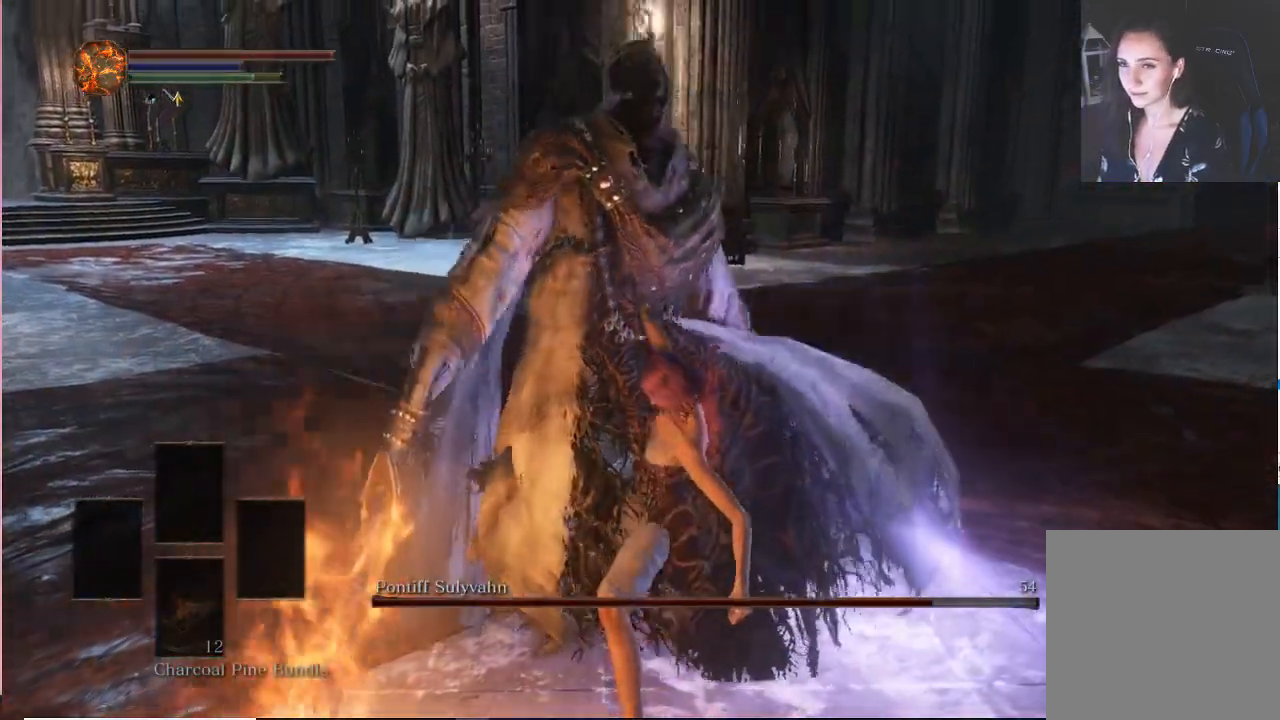
{"buttons": [], "left_stick": "center", "right_stick": "left", "events": [[333, "right_stick", "left"]]}
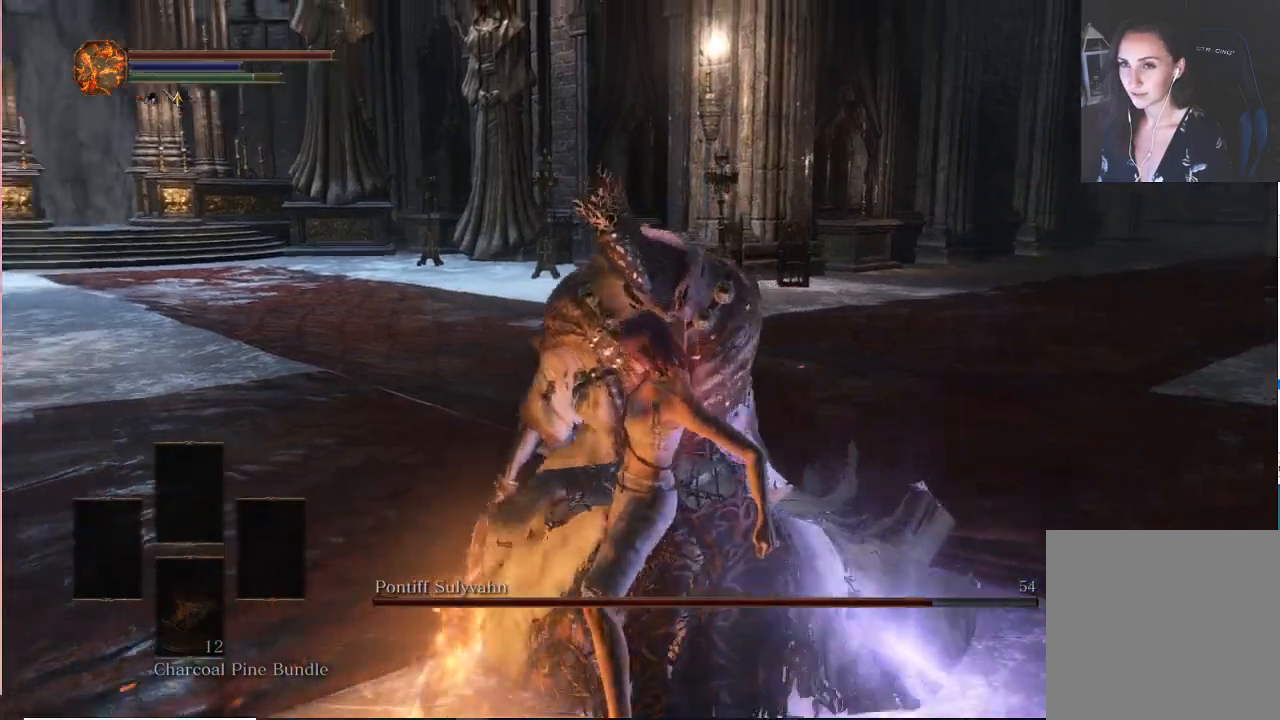
{"buttons": [], "left_stick": "center", "right_stick": "center", "events": [[100, "right_stick", "center"]]}
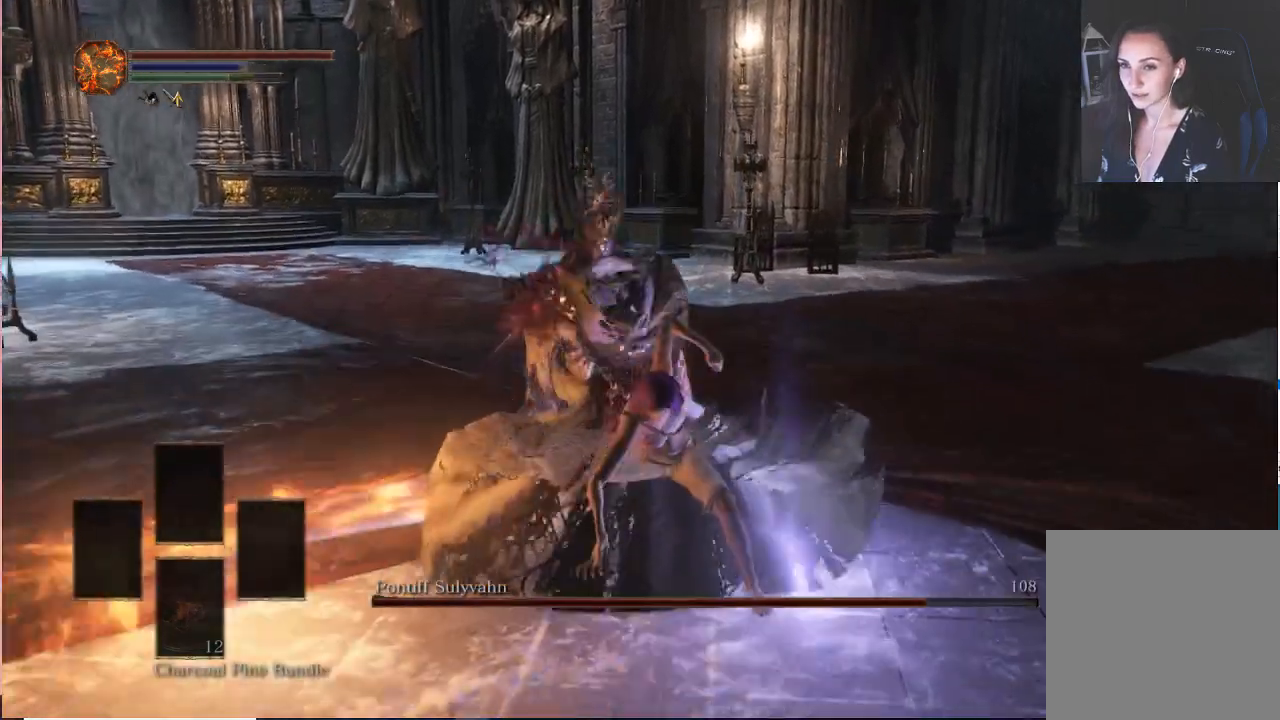
{"buttons": [], "left_stick": "center", "right_stick": "center", "events": [[17, "right_stick", "left"], [300, "right_stick", "center"]]}
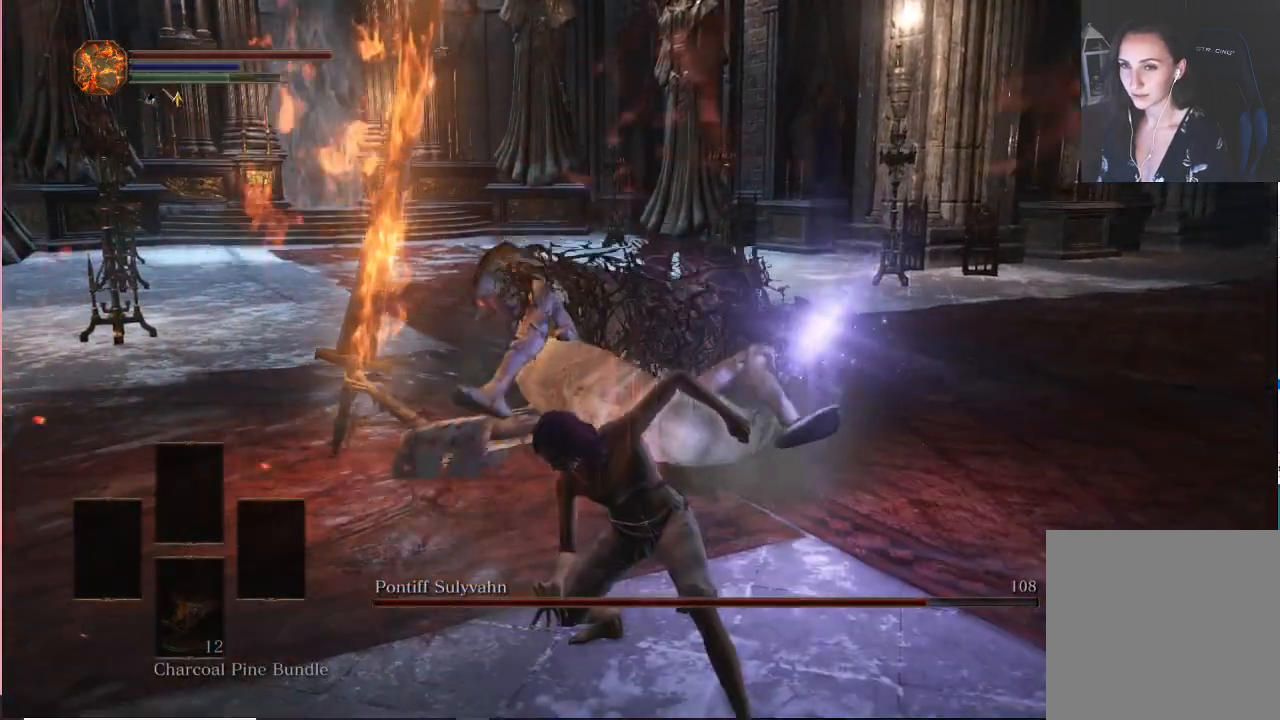
{"buttons": [], "left_stick": "center", "right_stick": "center", "events": []}
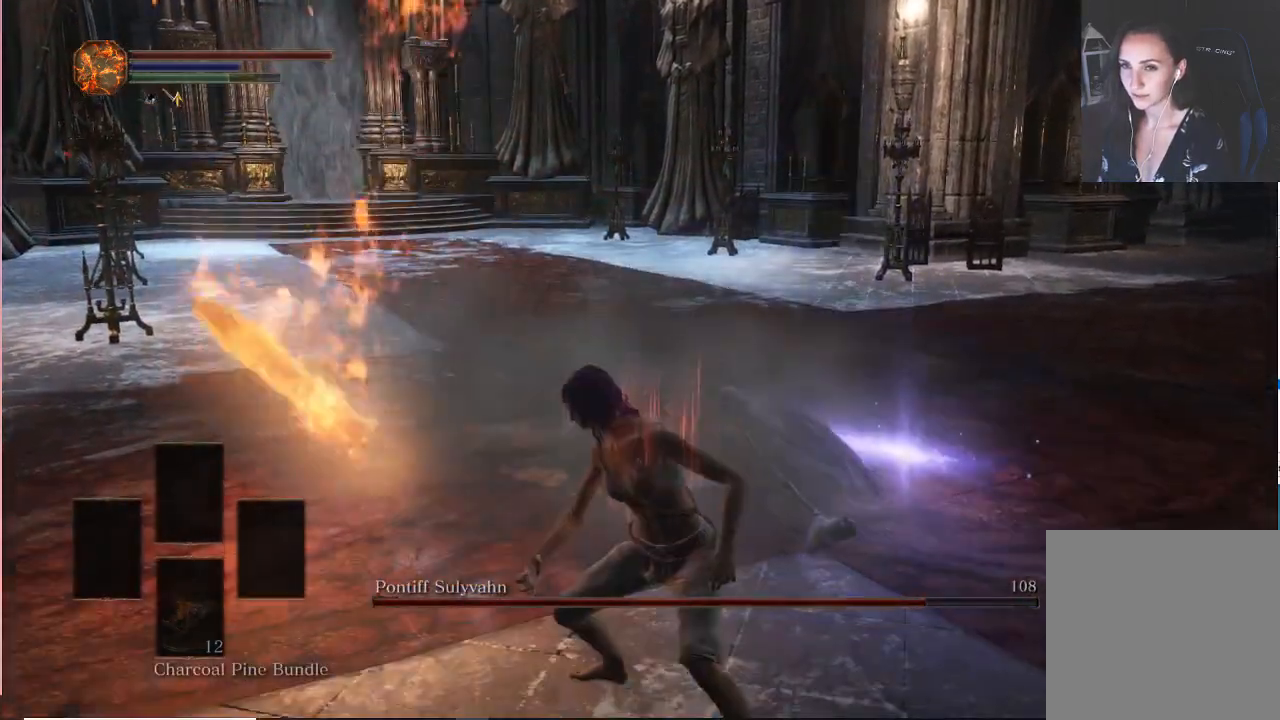
{"buttons": [], "left_stick": "up", "right_stick": "center", "events": [[83, "R3", "down"], [183, "R3", "up"], [467, "left_stick", "up"]]}
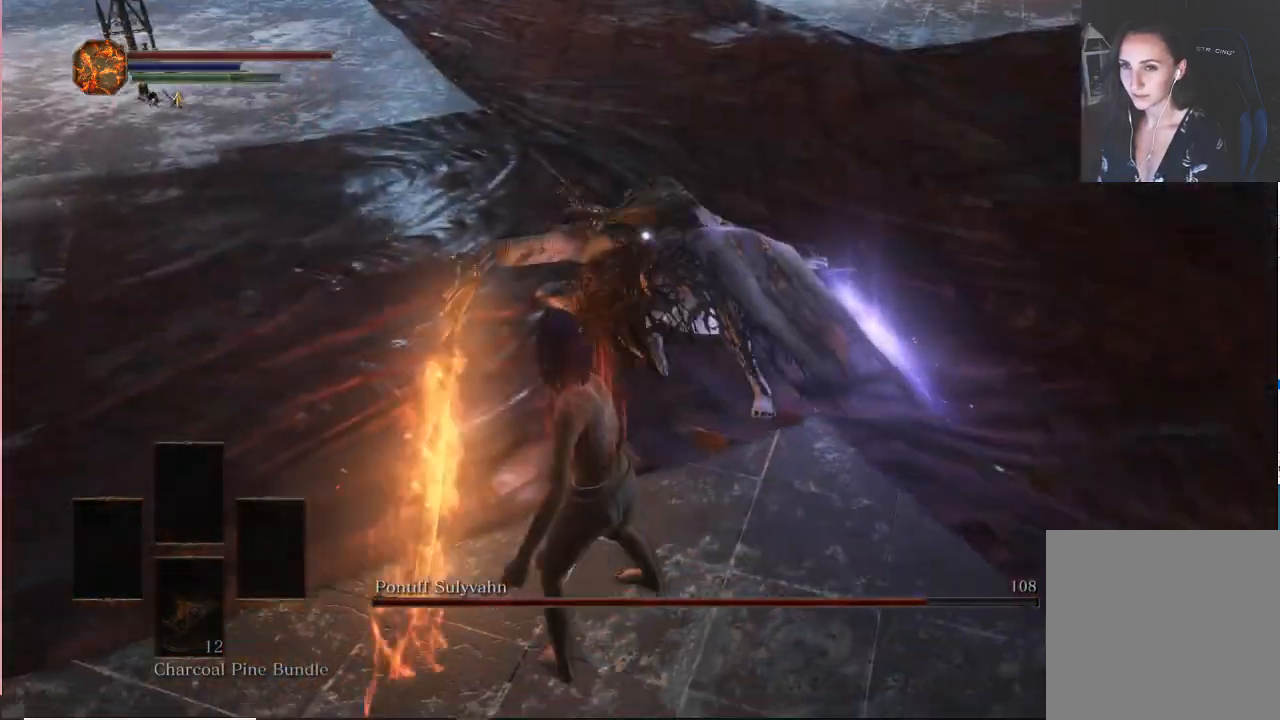
{"buttons": [], "left_stick": "up", "right_stick": "center", "events": []}
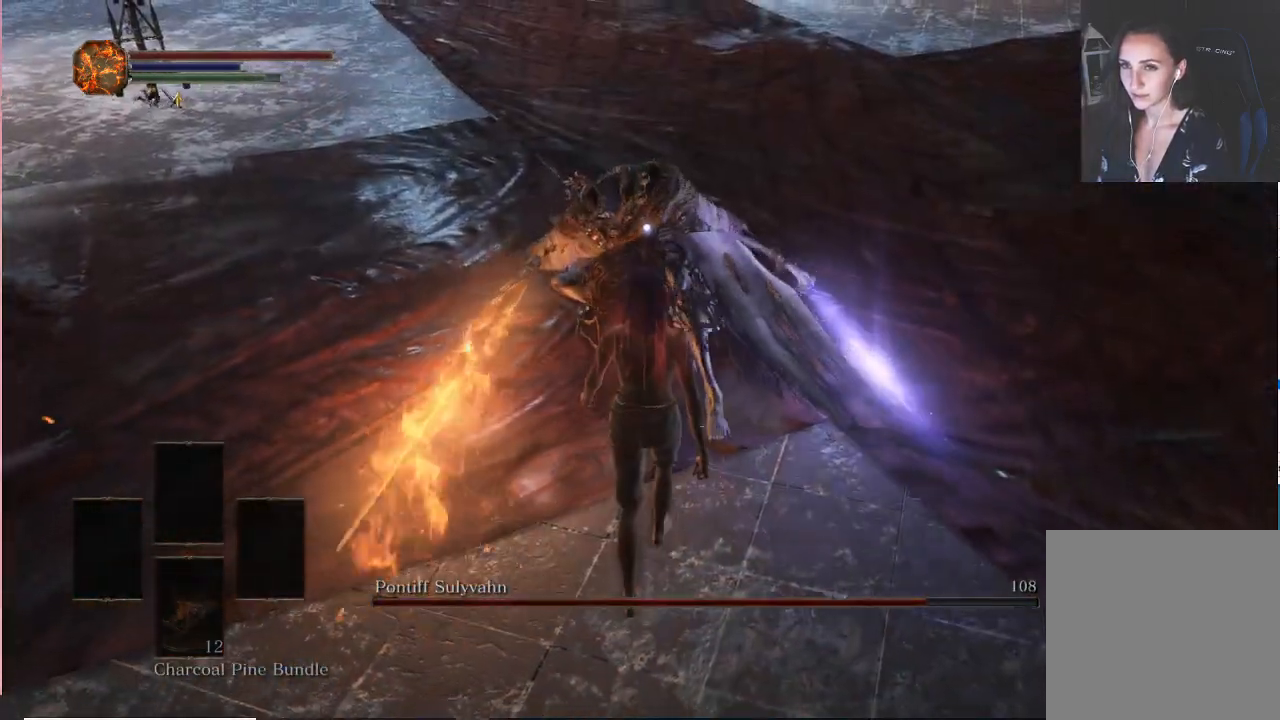
{"buttons": [], "left_stick": "center", "right_stick": "center", "events": [[467, "left_stick", "center"]]}
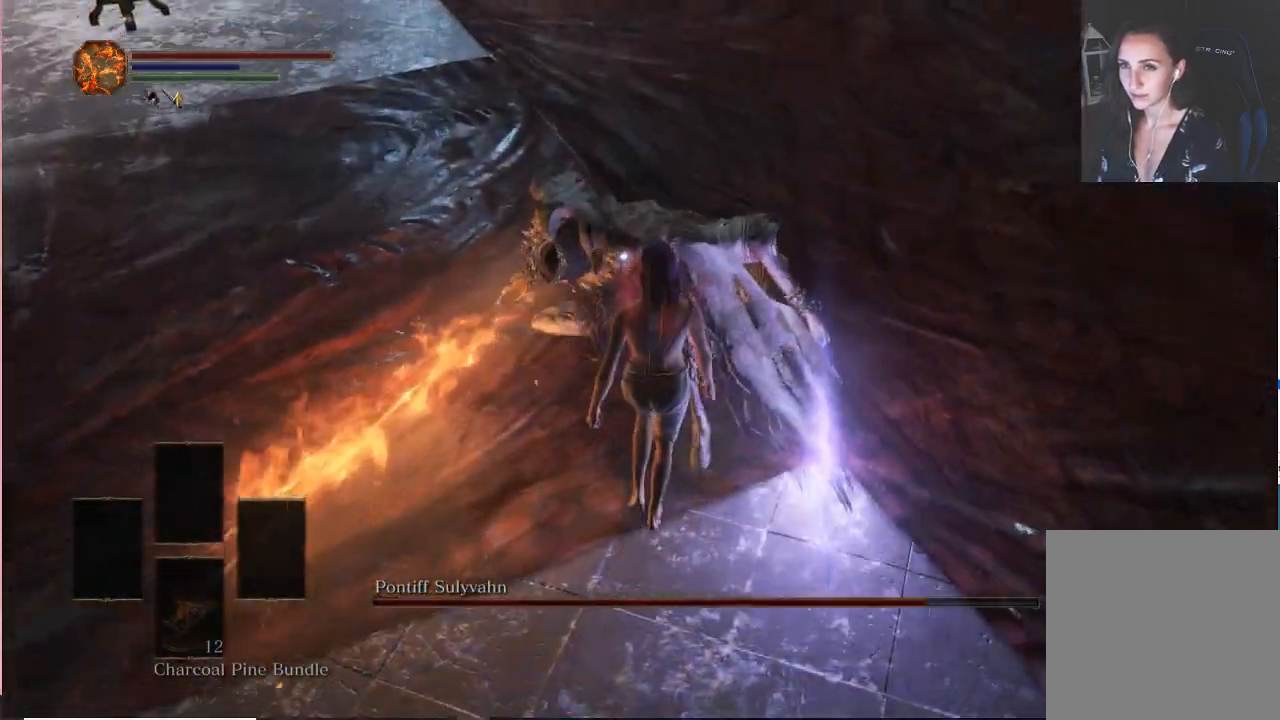
{"buttons": [], "left_stick": "center", "right_stick": "center", "events": []}
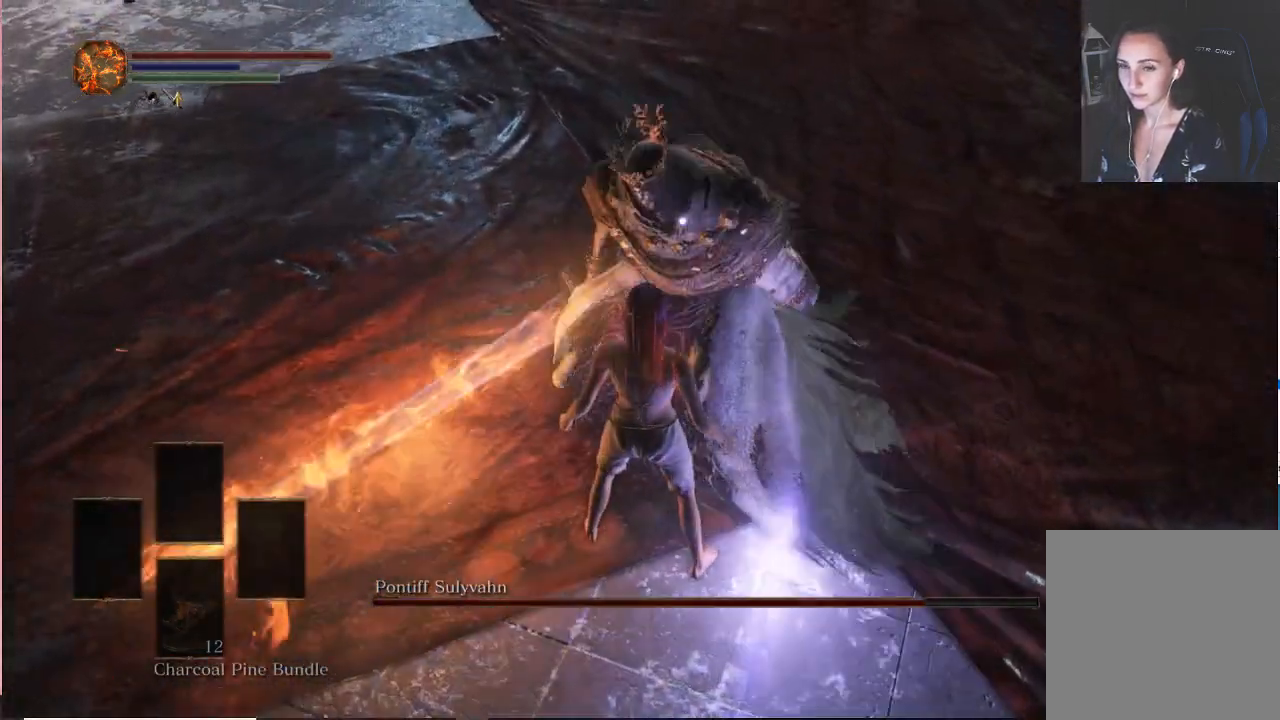
{"buttons": [], "left_stick": "center", "right_stick": "center", "events": []}
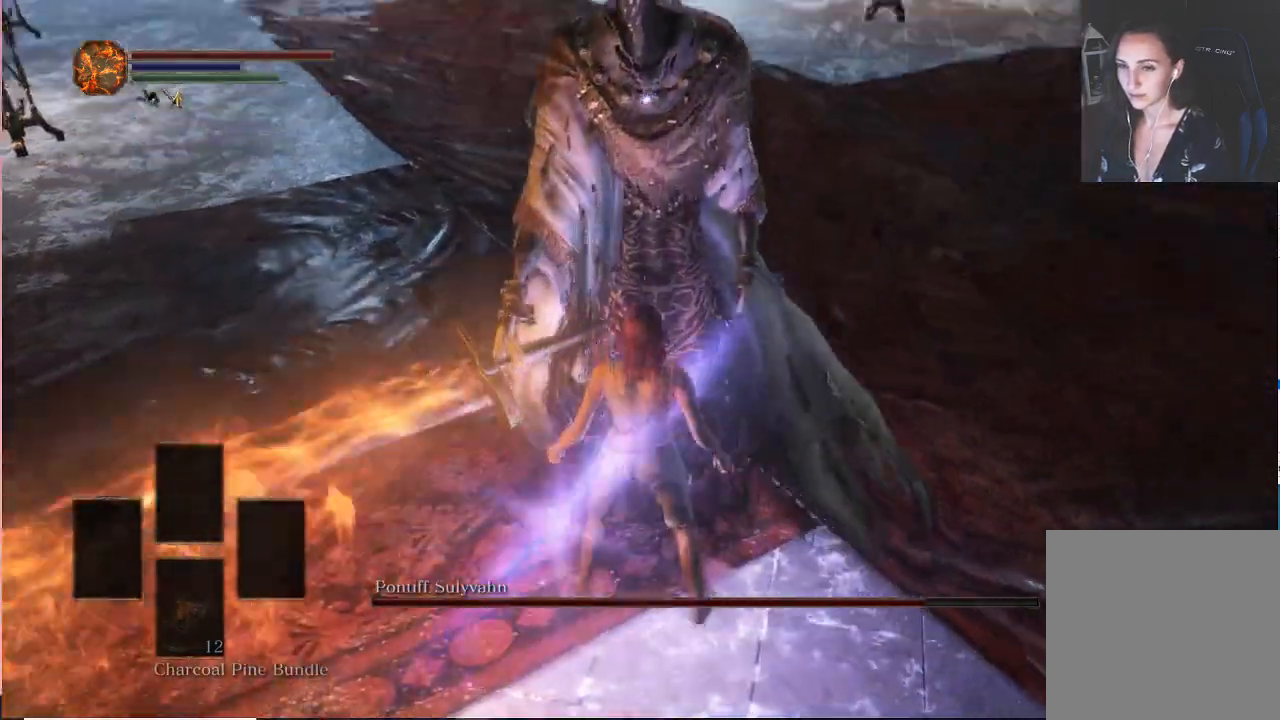
{"buttons": [], "left_stick": "center", "right_stick": "center", "events": []}
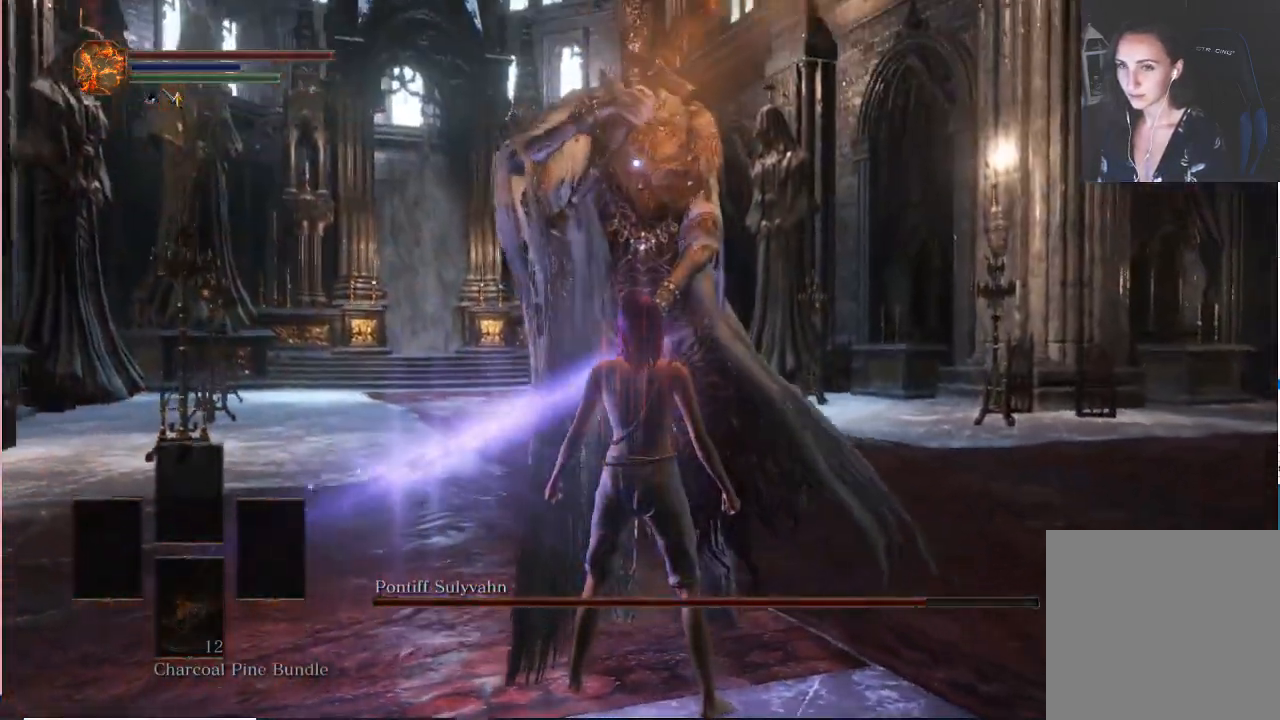
{"buttons": [], "left_stick": "center", "right_stick": "center", "events": []}
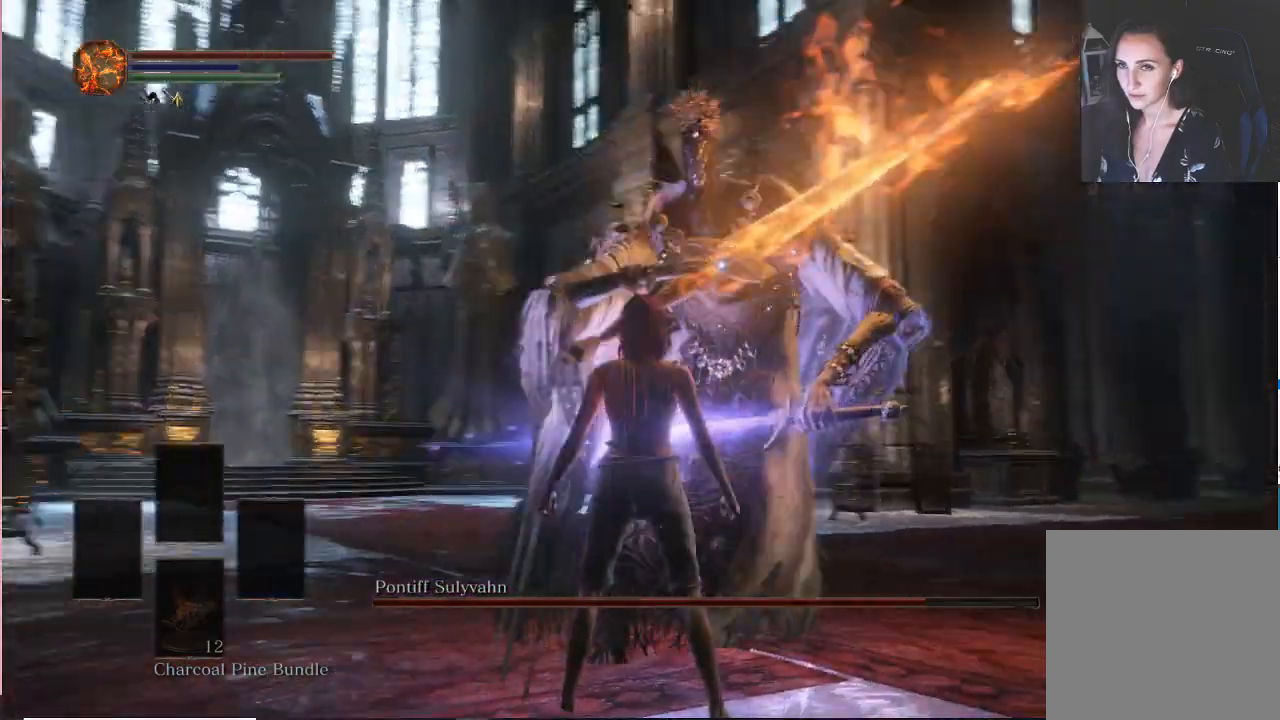
{"buttons": ["R2"], "left_stick": "center", "right_stick": "center"}
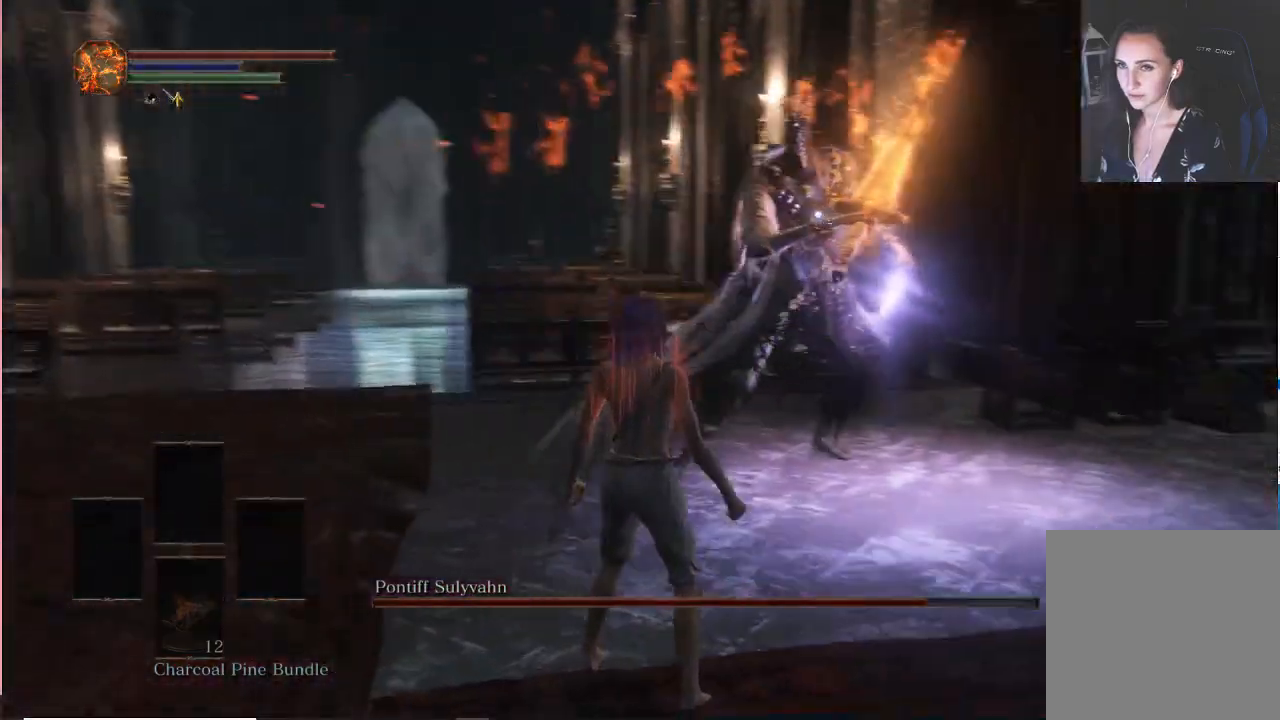
{"buttons": ["B"], "left_stick": "down", "right_stick": "center"}
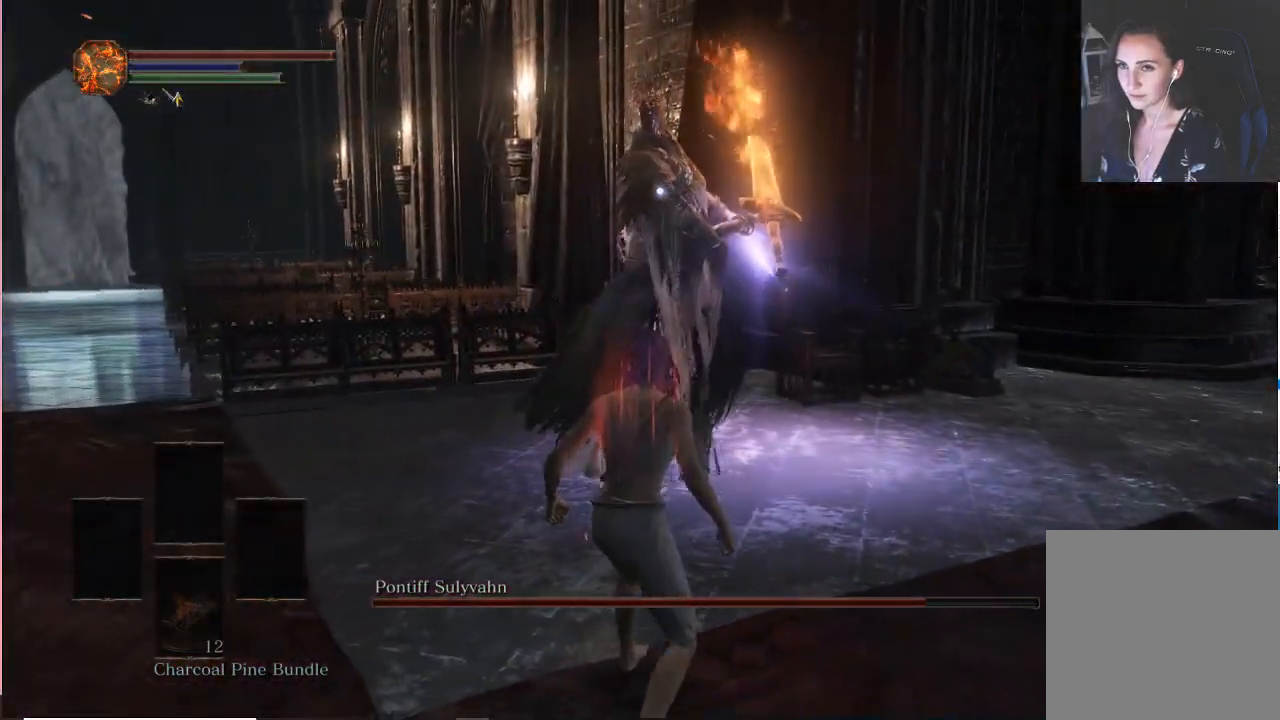
{"buttons": [], "left_stick": "center", "right_stick": "center", "events": [[133, "B", "up"], [283, "left_stick", "center"]]}
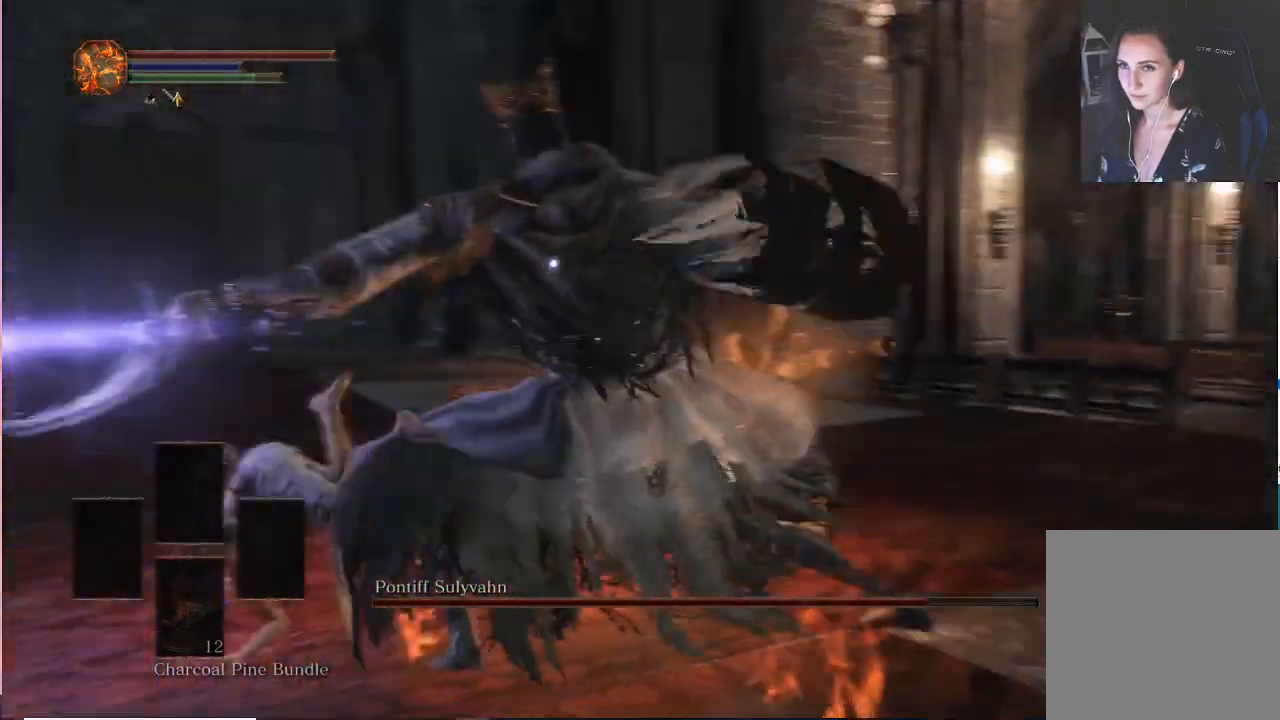
{"buttons": [], "left_stick": "center", "right_stick": "center", "events": []}
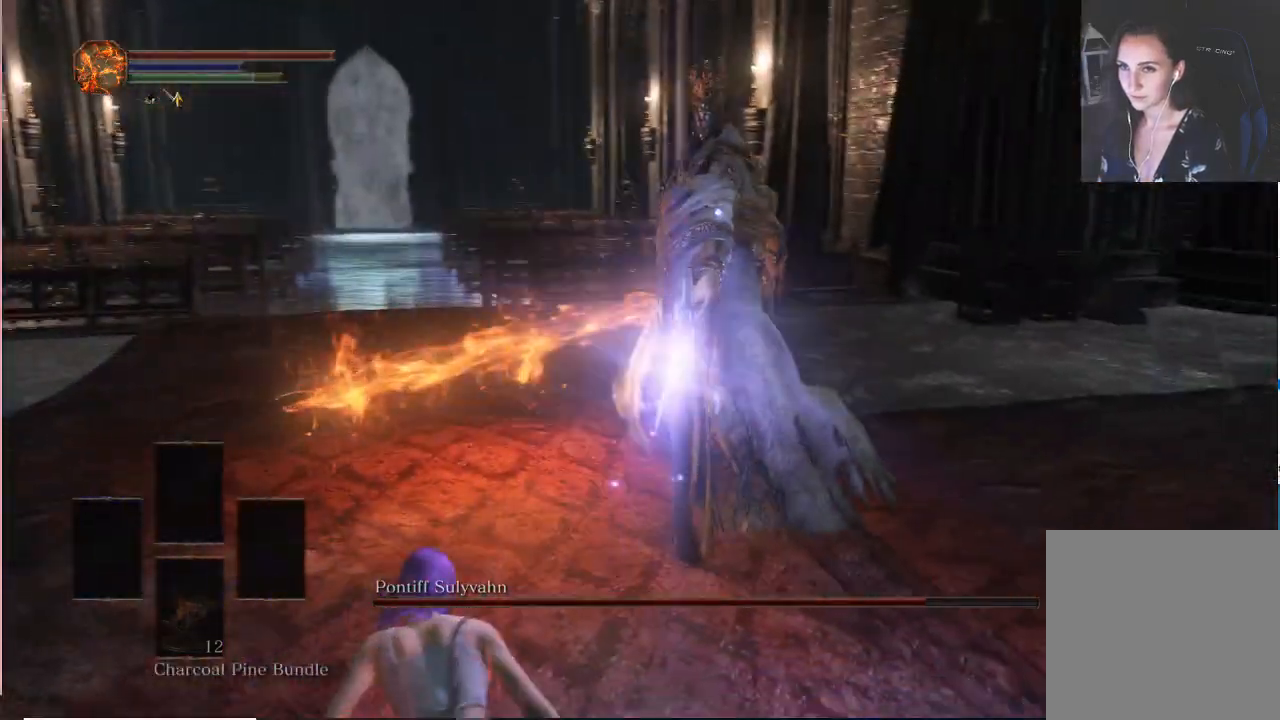
{"buttons": [], "left_stick": "center", "right_stick": "center", "events": [[200, "L2", "down"], [317, "L2", "up"]]}
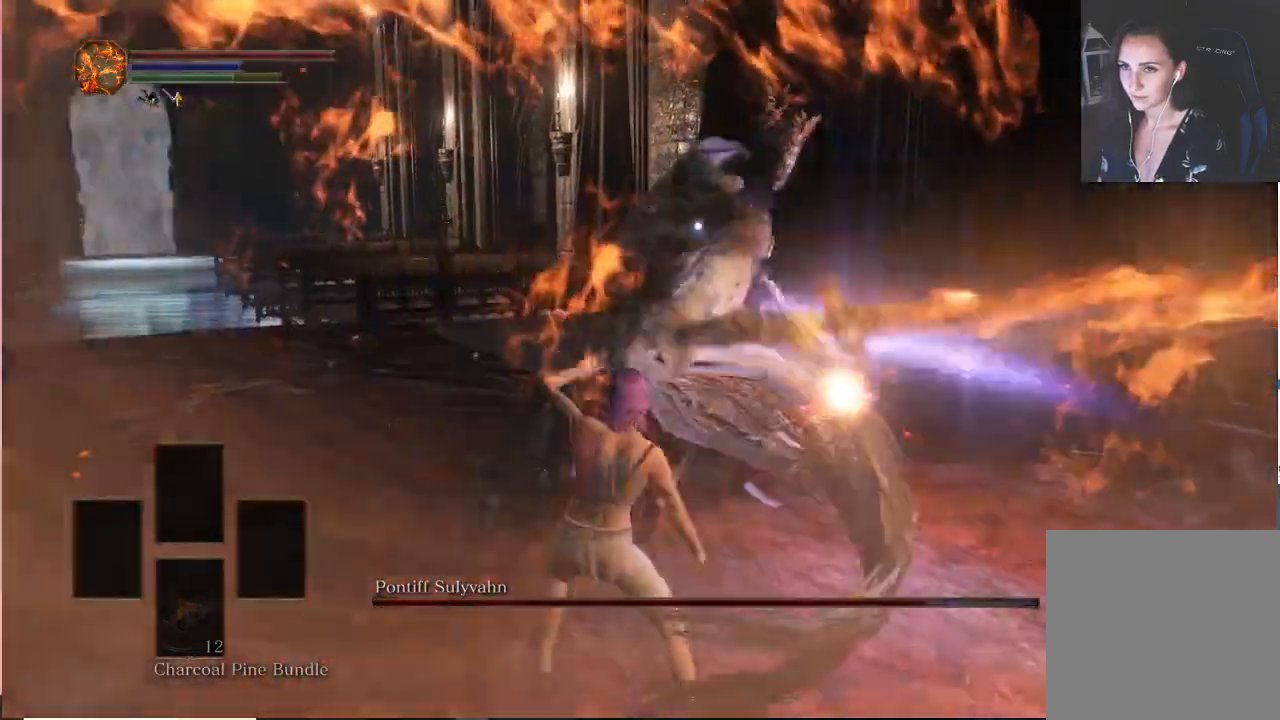
{"buttons": [], "left_stick": "up", "right_stick": "center", "events": [[233, "left_stick", "up"]]}
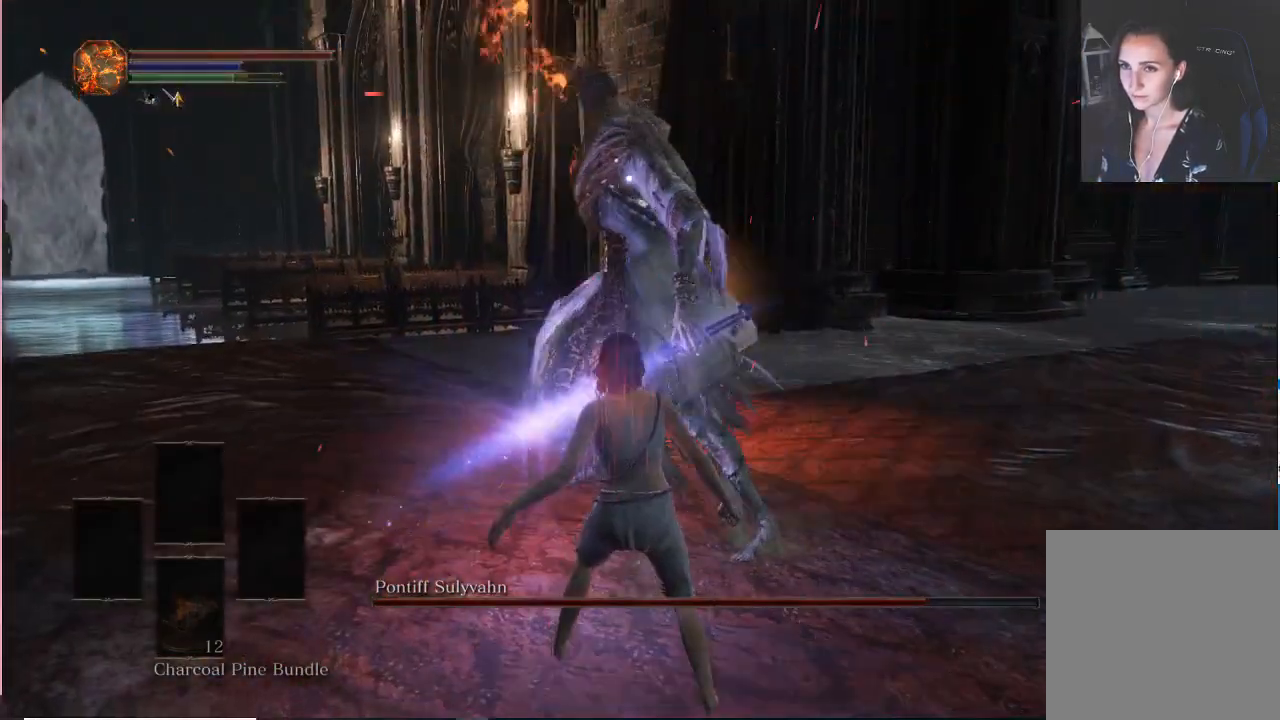
{"buttons": [], "left_stick": "up", "right_stick": "center", "events": []}
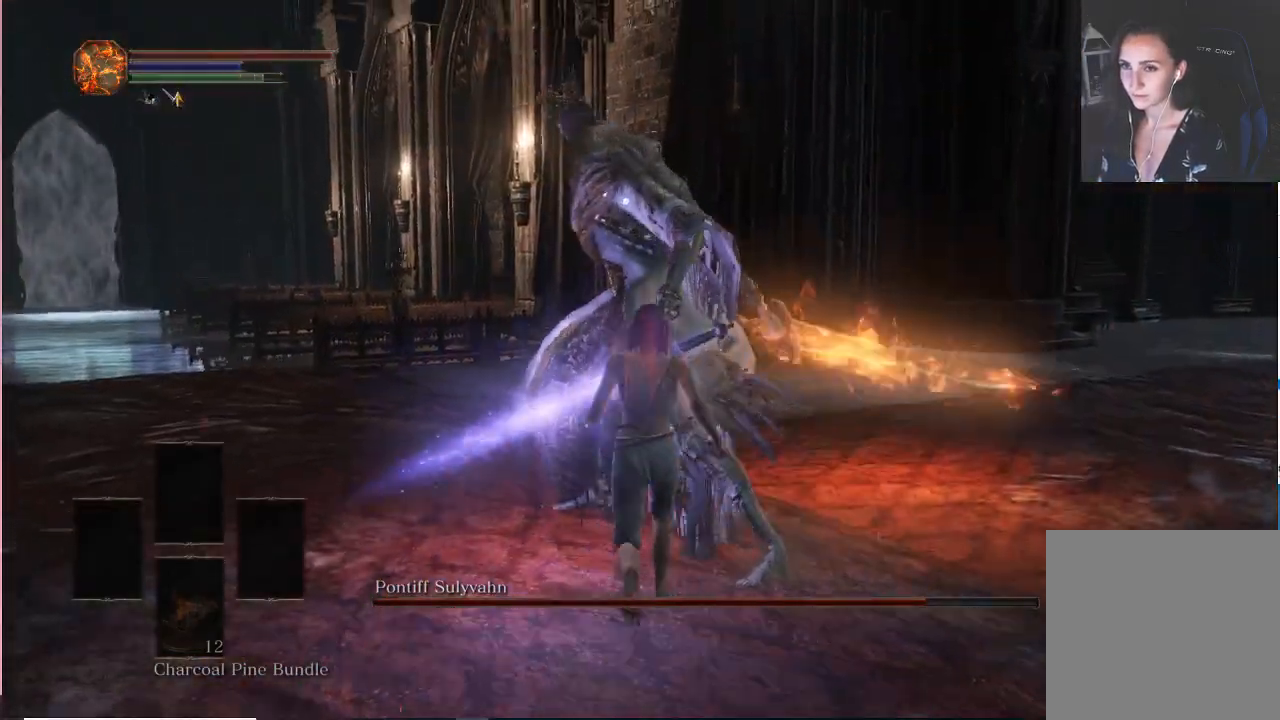
{"buttons": [], "left_stick": "center", "right_stick": "center", "events": [[217, "R1", "down"], [283, "left_stick", "center"], [350, "R1", "up"]]}
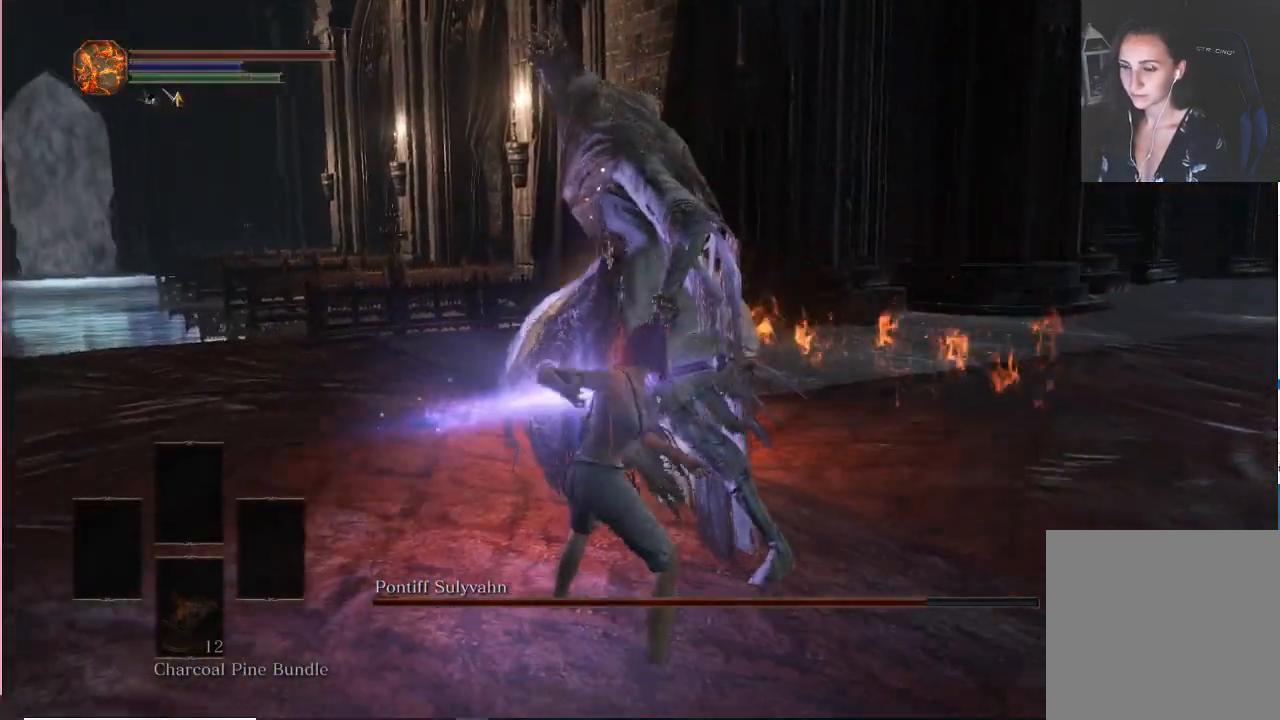
{"buttons": [], "left_stick": "center", "right_stick": "center", "events": []}